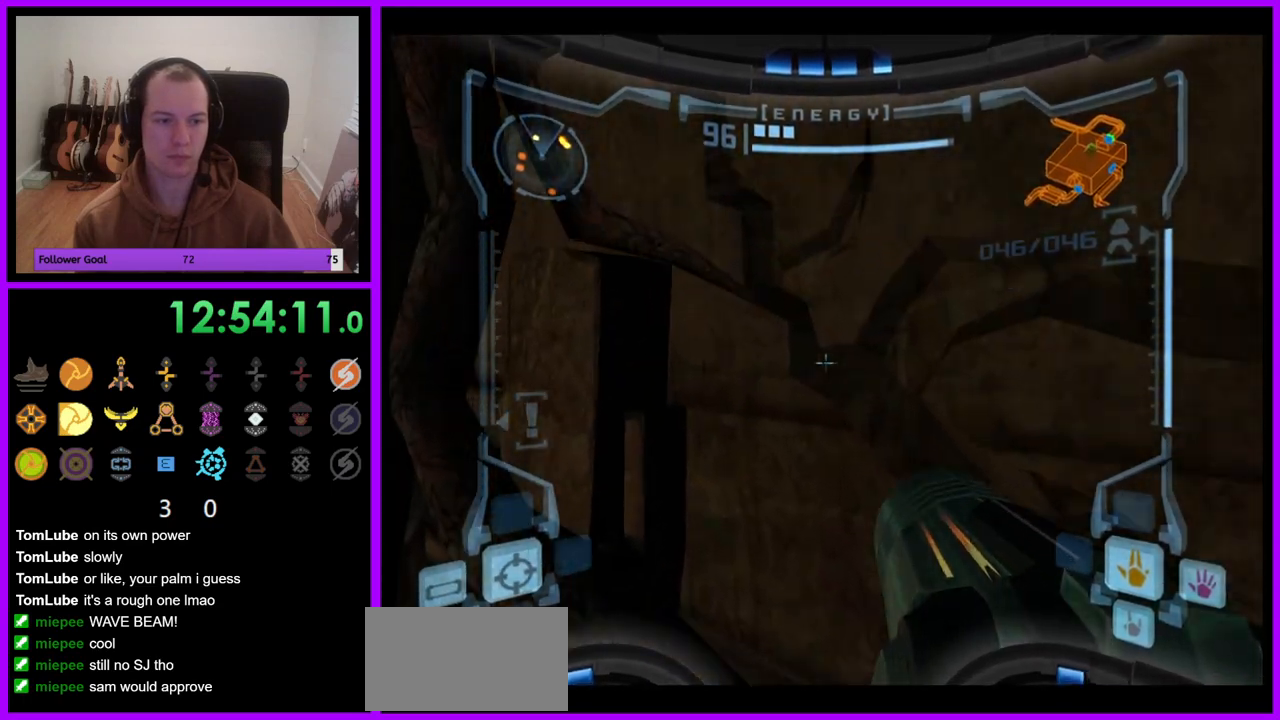
Gameplay with a controller (Nintendo layout); each line is a JSON object with the inputs held at the frame after it (dt_ms = milliseconds from this image to that frame). "events" lists button and stick changes between this image and that frame as [ms after this image, input, new state], when the widget could be followed in between. Not read: L3 R3.
{"dt_ms": 500, "buttons": ["L1"], "left_stick": "center", "right_stick": "center", "events": [[250, "left_stick", "up"], [383, "left_stick", "center"]]}
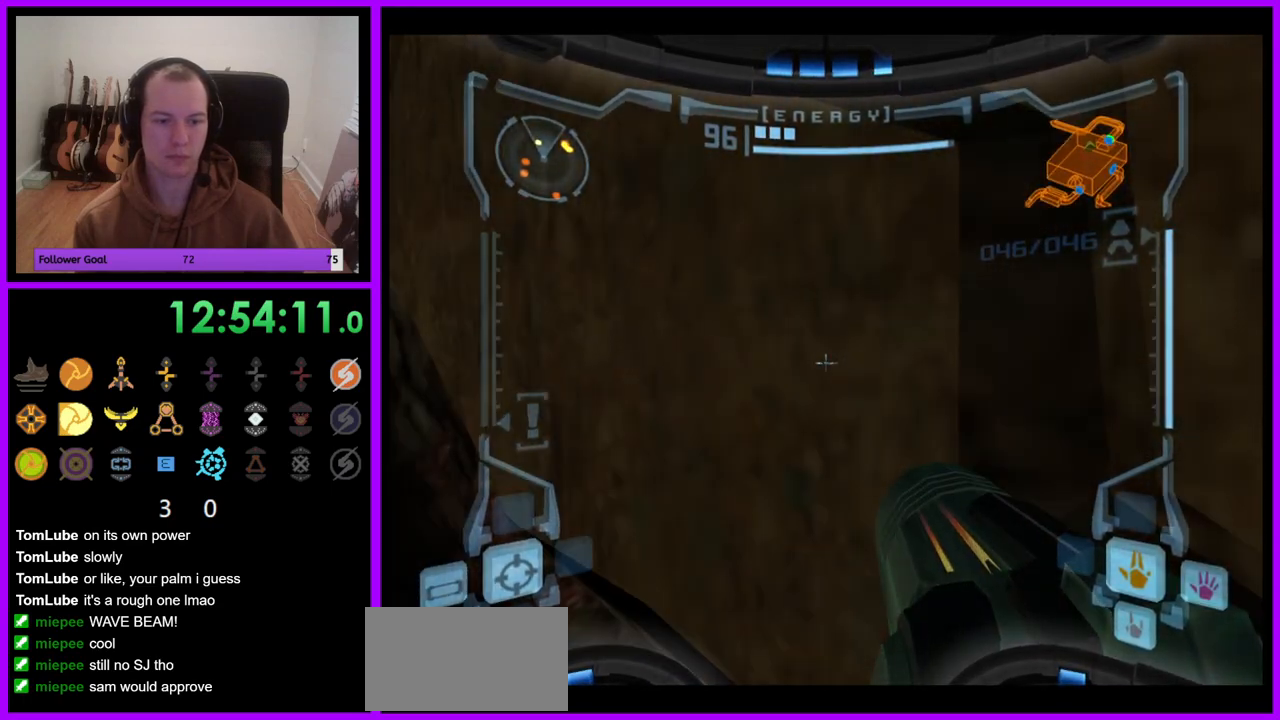
{"dt_ms": 500, "buttons": [], "left_stick": "center", "right_stick": "center", "events": [[50, "L1", "up"], [150, "left_stick", "right"], [433, "left_stick", "center"]]}
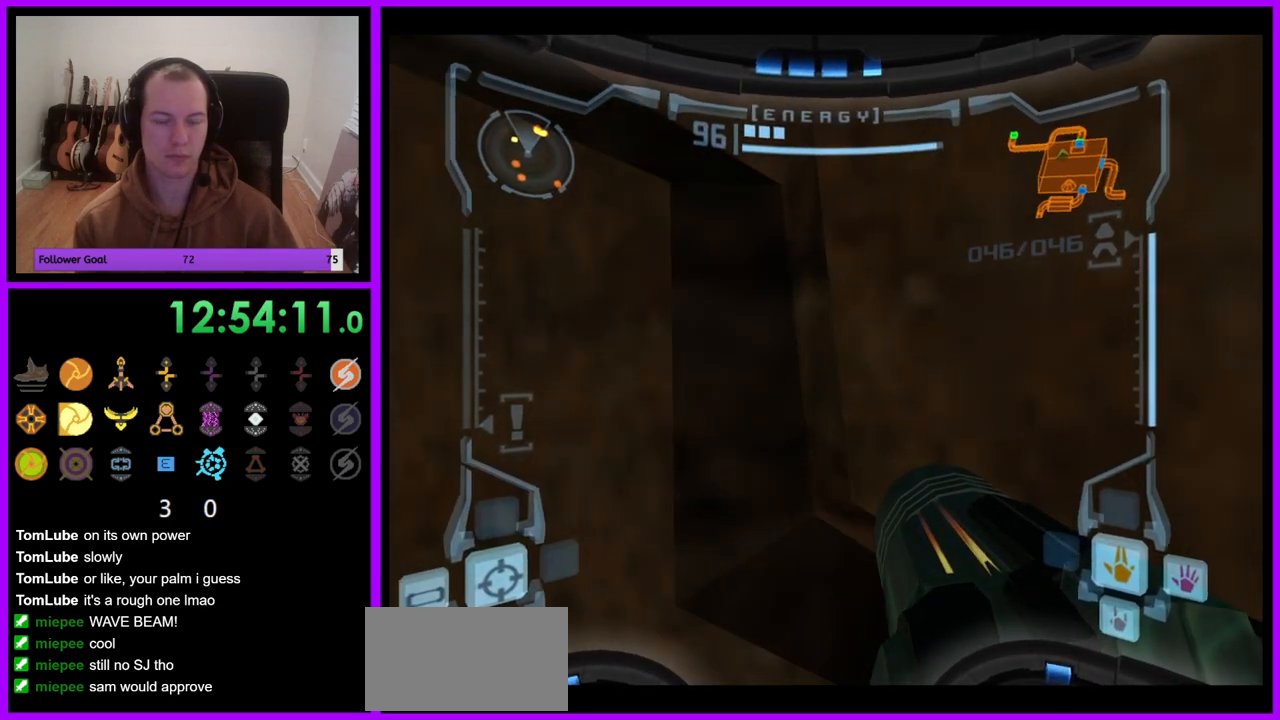
{"dt_ms": 500, "buttons": ["B", "L1"], "left_stick": "down", "right_stick": "center", "events": [[83, "L1", "down"], [500, "B", "down"], [500, "left_stick", "down"]]}
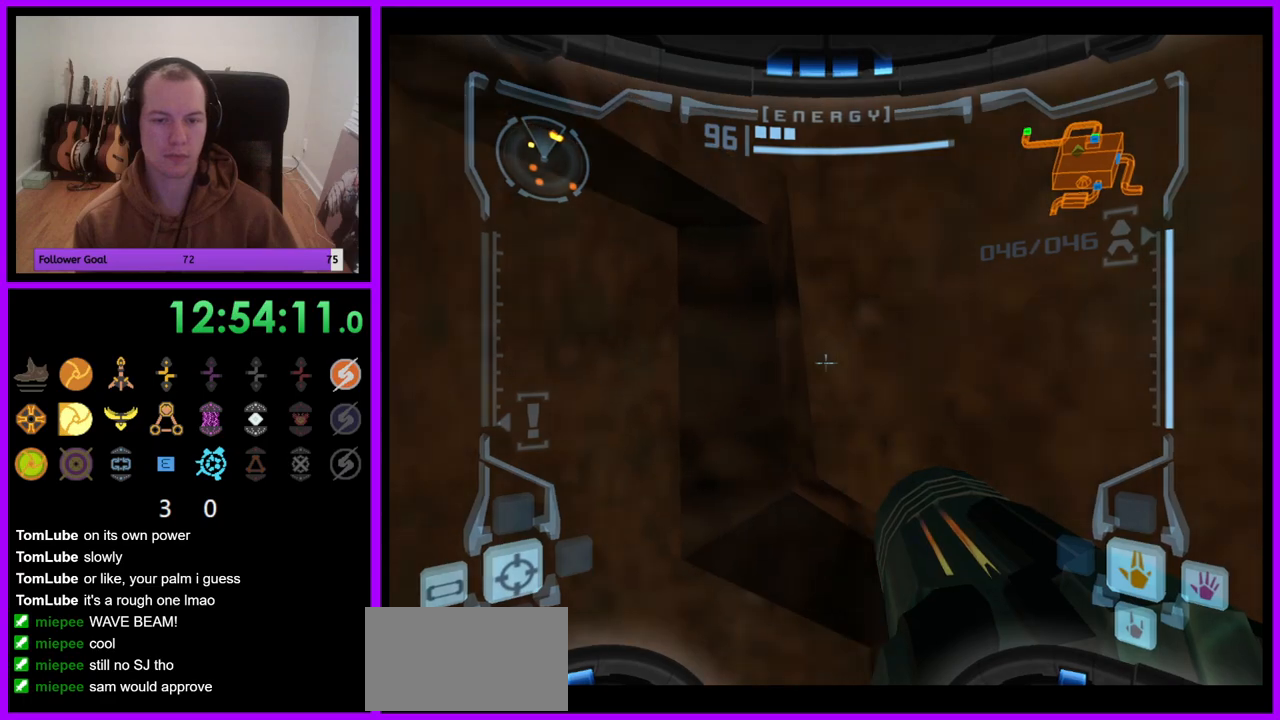
{"dt_ms": 500, "buttons": ["L1"], "left_stick": "up-right", "right_stick": "center", "events": [[17, "left_stick", "down-right"], [83, "B", "up"], [350, "left_stick", "up-right"]]}
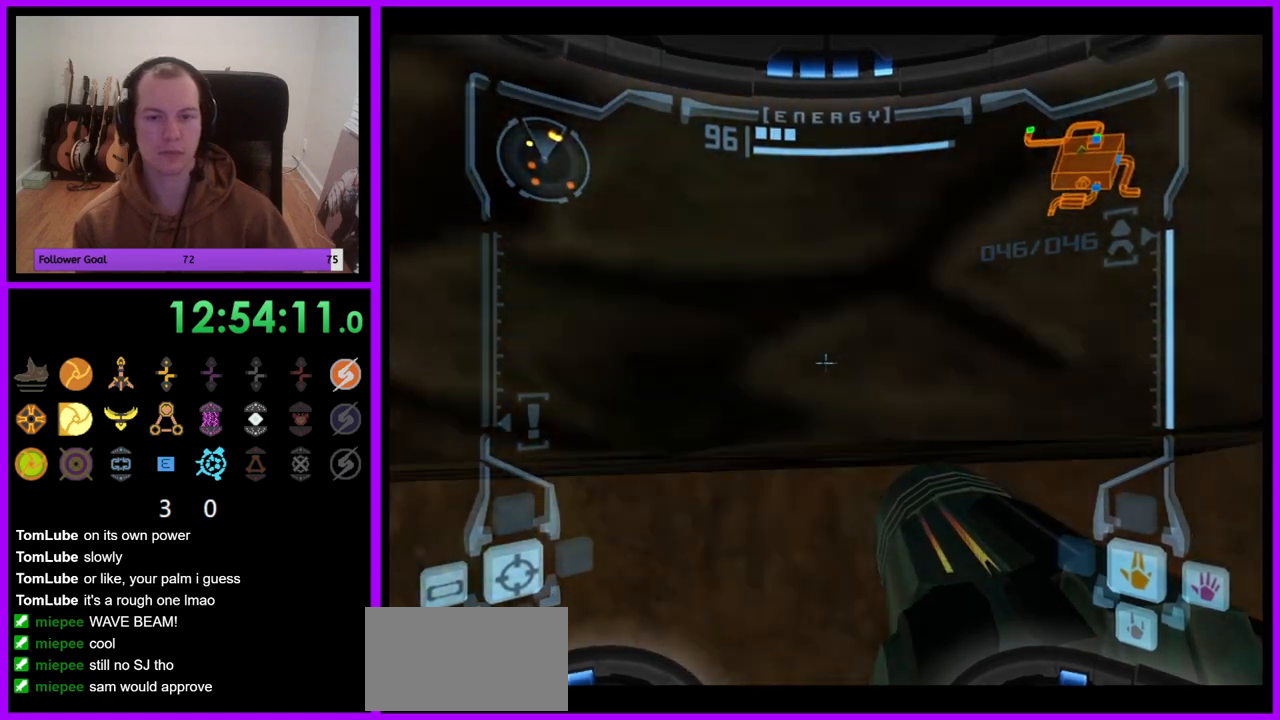
{"dt_ms": 500, "buttons": ["L1"], "left_stick": "center", "right_stick": "center", "events": [[33, "left_stick", "center"], [83, "left_stick", "up"], [183, "left_stick", "left"], [350, "left_stick", "center"]]}
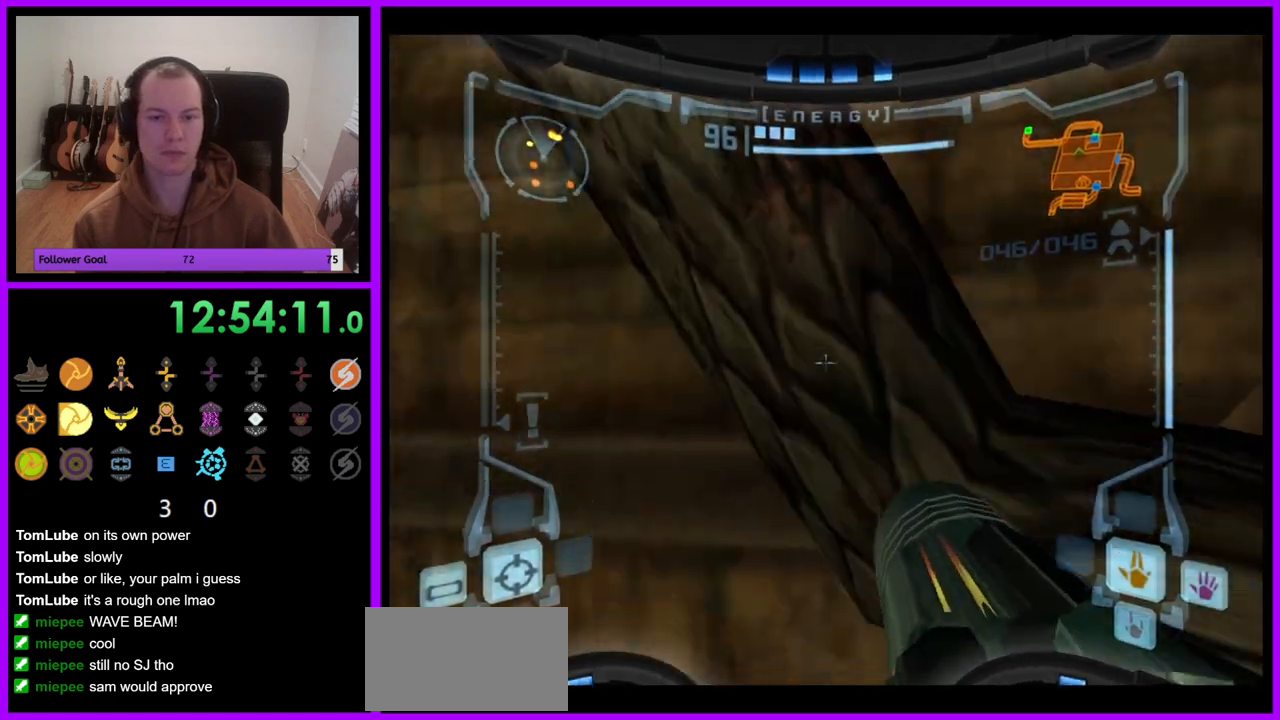
{"dt_ms": 500, "buttons": ["L1"], "left_stick": "up-right", "right_stick": "center", "events": [[100, "B", "down"], [100, "left_stick", "left"], [183, "B", "up"], [283, "left_stick", "center"], [467, "left_stick", "up-right"]]}
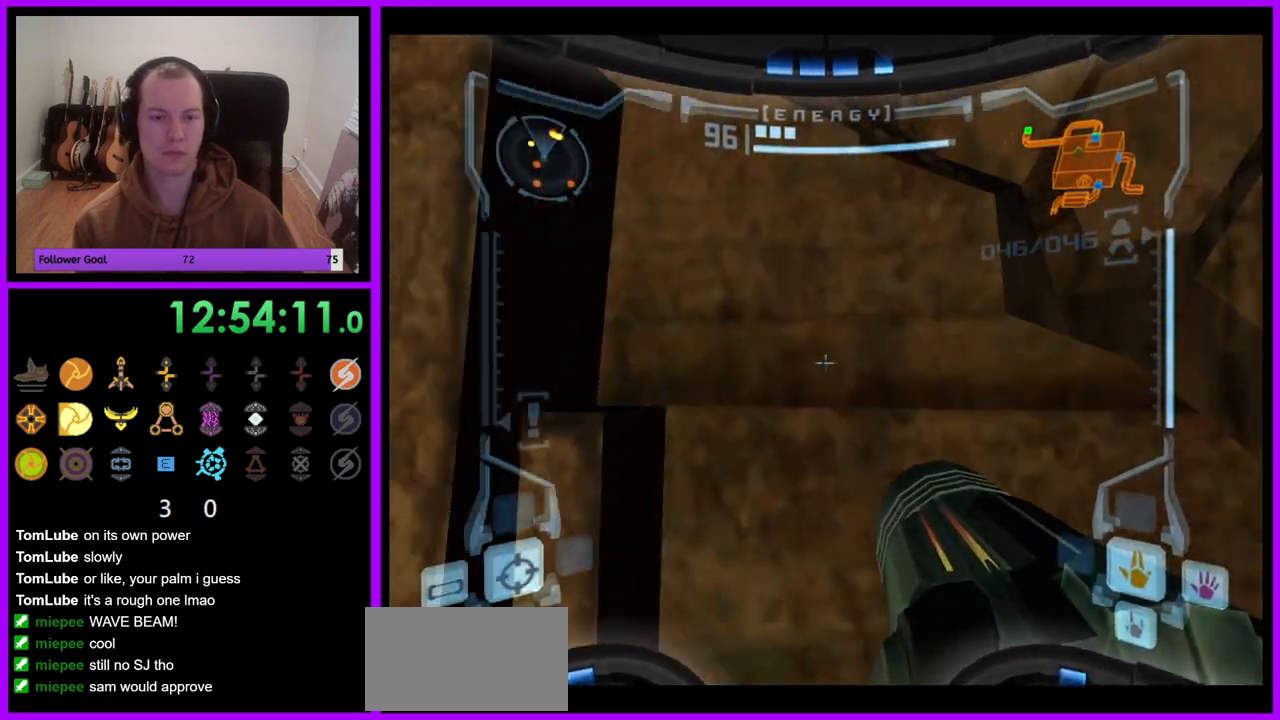
{"dt_ms": 500, "buttons": ["L1"], "left_stick": "center", "right_stick": "center", "events": [[300, "left_stick", "up-left"], [400, "left_stick", "center"]]}
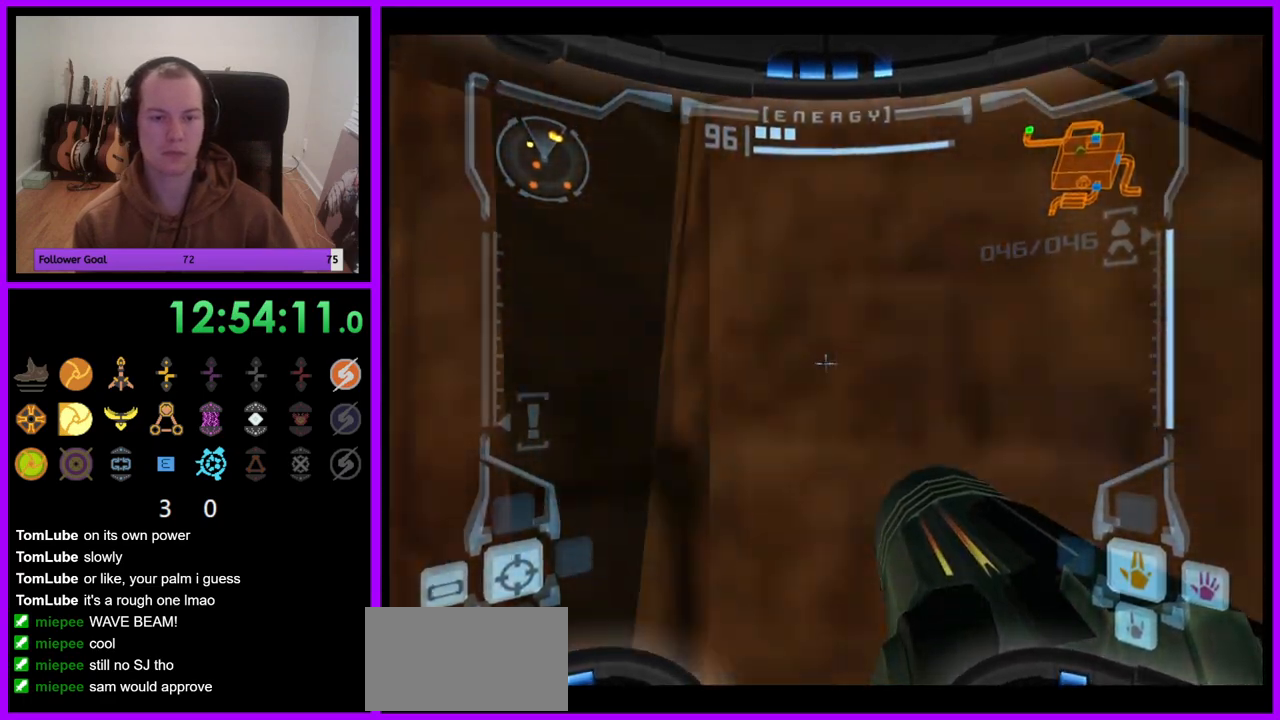
{"dt_ms": 500, "buttons": ["L1"], "left_stick": "left", "right_stick": "center", "events": [[217, "B", "down"], [283, "left_stick", "left"], [300, "B", "up"]]}
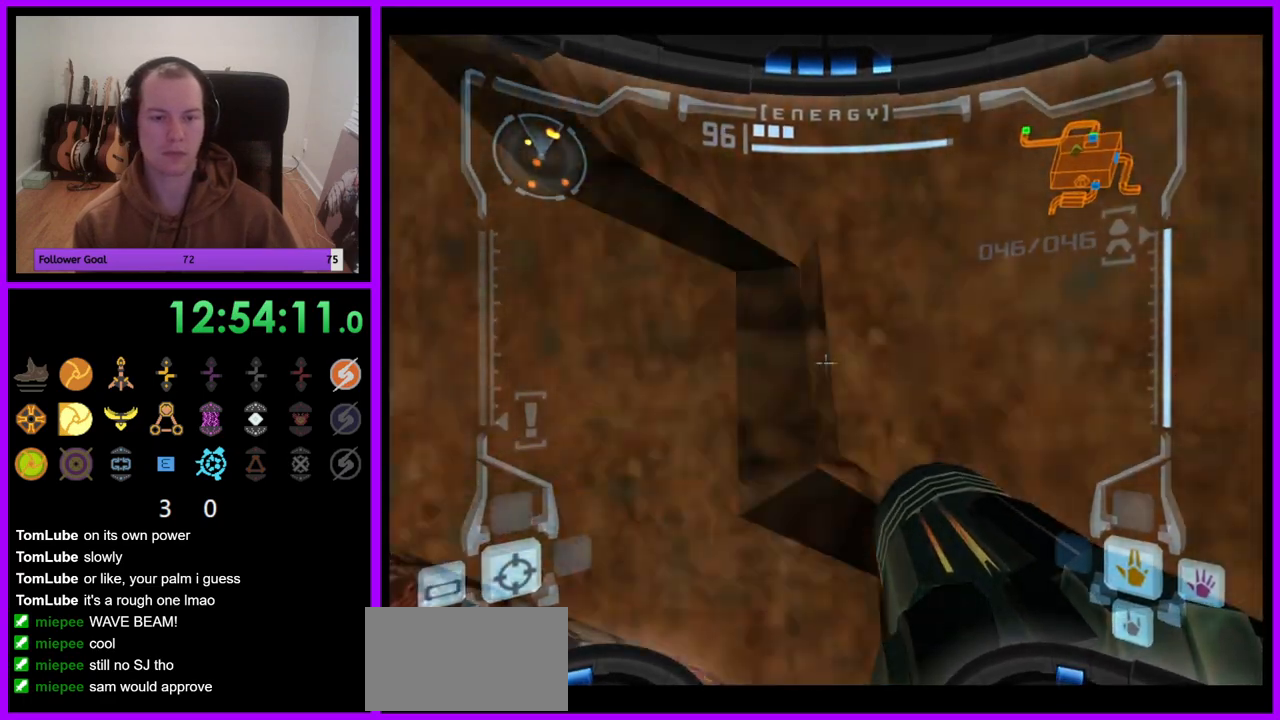
{"dt_ms": 500, "buttons": ["L1"], "left_stick": "center", "right_stick": "center", "events": [[83, "left_stick", "center"], [350, "left_stick", "up-left"], [483, "left_stick", "center"]]}
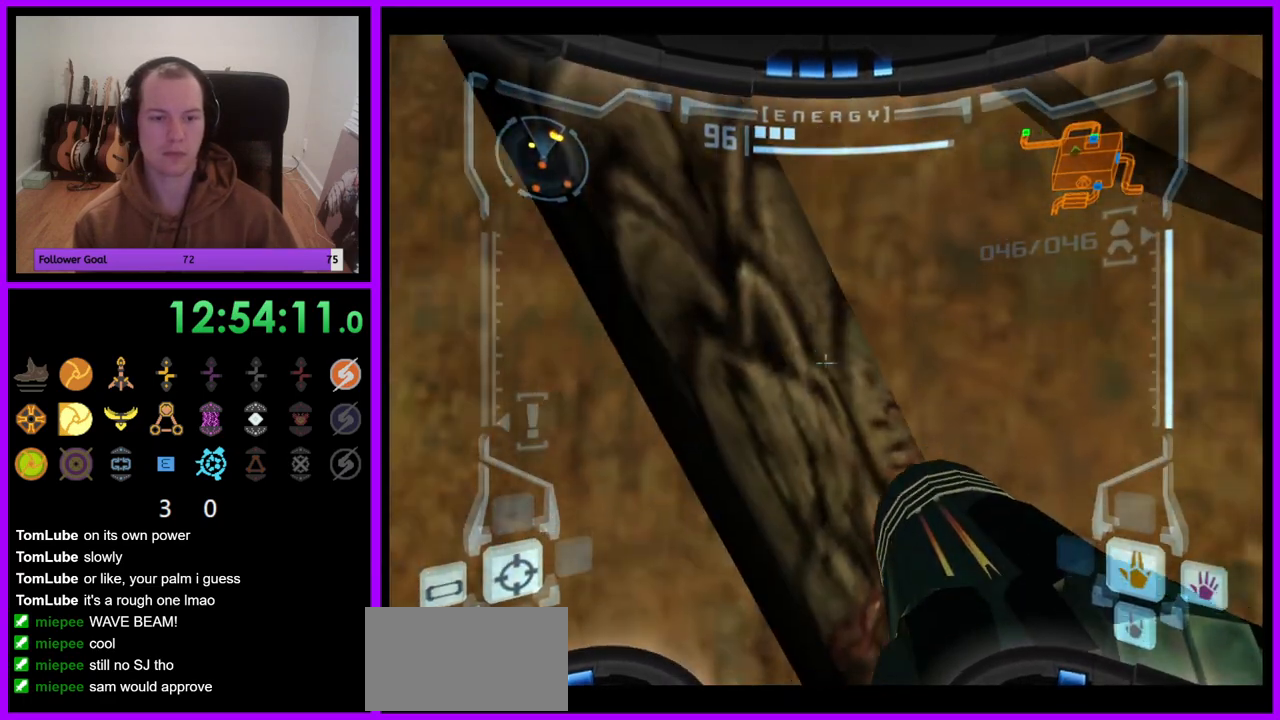
{"dt_ms": 500, "buttons": ["L1"], "left_stick": "up-left", "right_stick": "center", "events": [[433, "left_stick", "up"], [483, "left_stick", "up-left"]]}
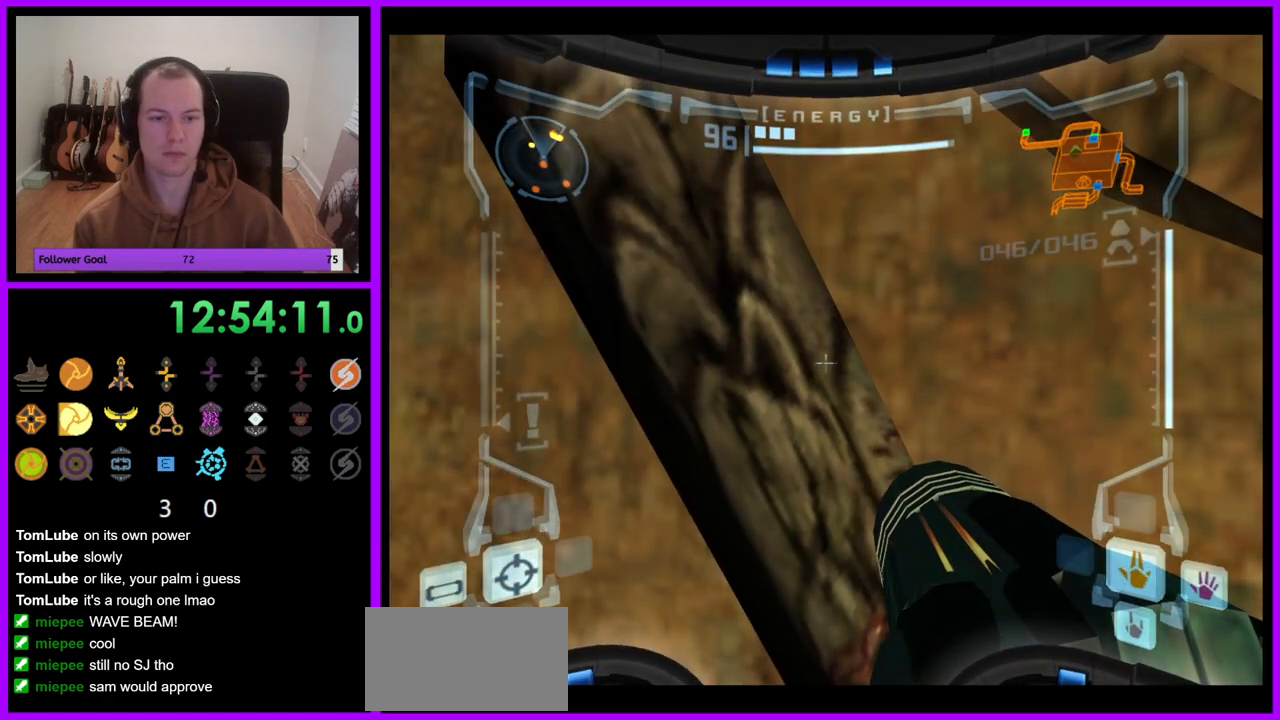
{"dt_ms": 1000, "buttons": ["L1"], "left_stick": "center", "right_stick": "center", "events": [[183, "left_stick", "center"], [517, "left_stick", "right"], [583, "left_stick", "center"]]}
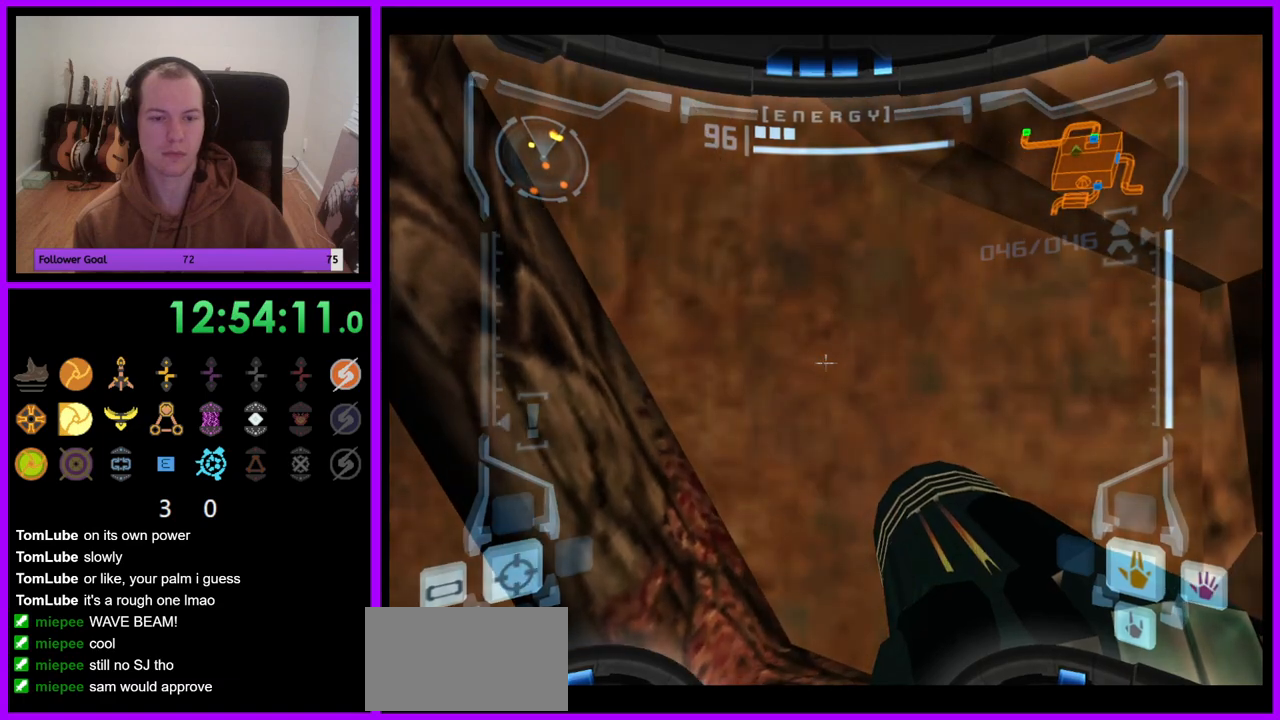
{"dt_ms": 500, "buttons": ["L1"], "left_stick": "down-right", "right_stick": "center", "events": [[267, "left_stick", "down-right"], [300, "B", "down"], [367, "B", "up"]]}
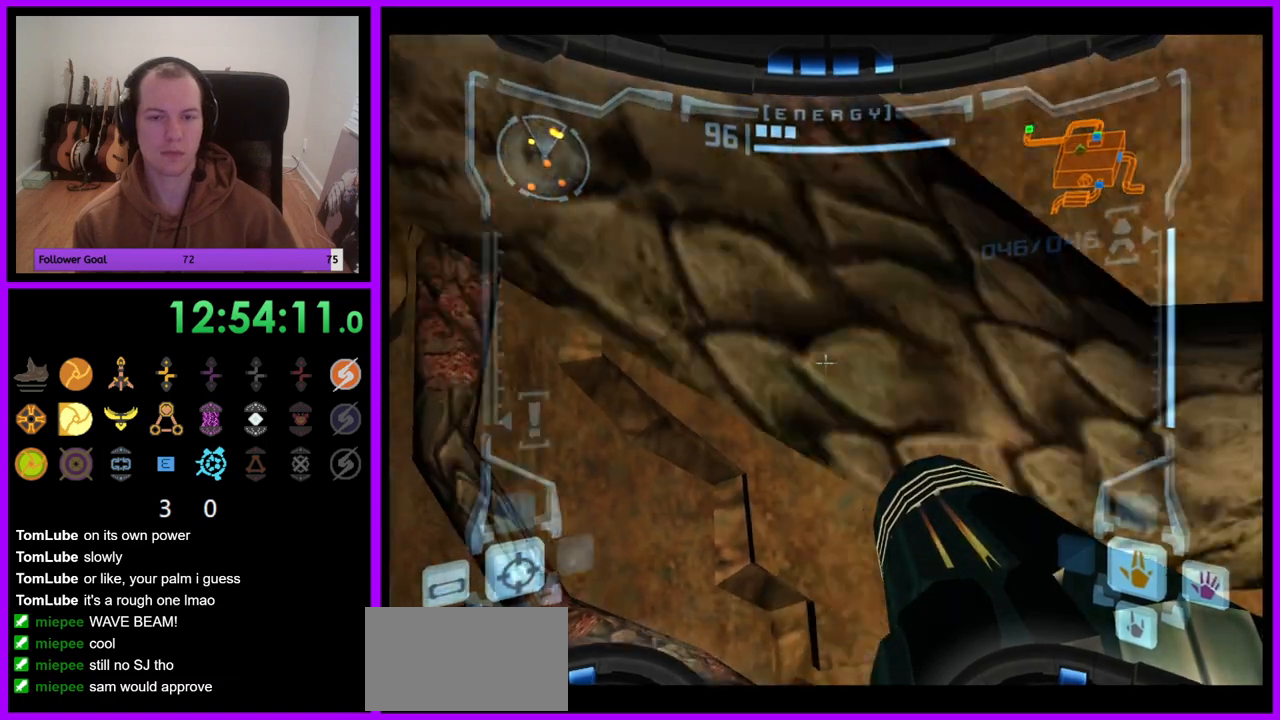
{"dt_ms": 500, "buttons": ["L1"], "left_stick": "up", "right_stick": "center", "events": [[67, "left_stick", "up-right"], [400, "left_stick", "up"]]}
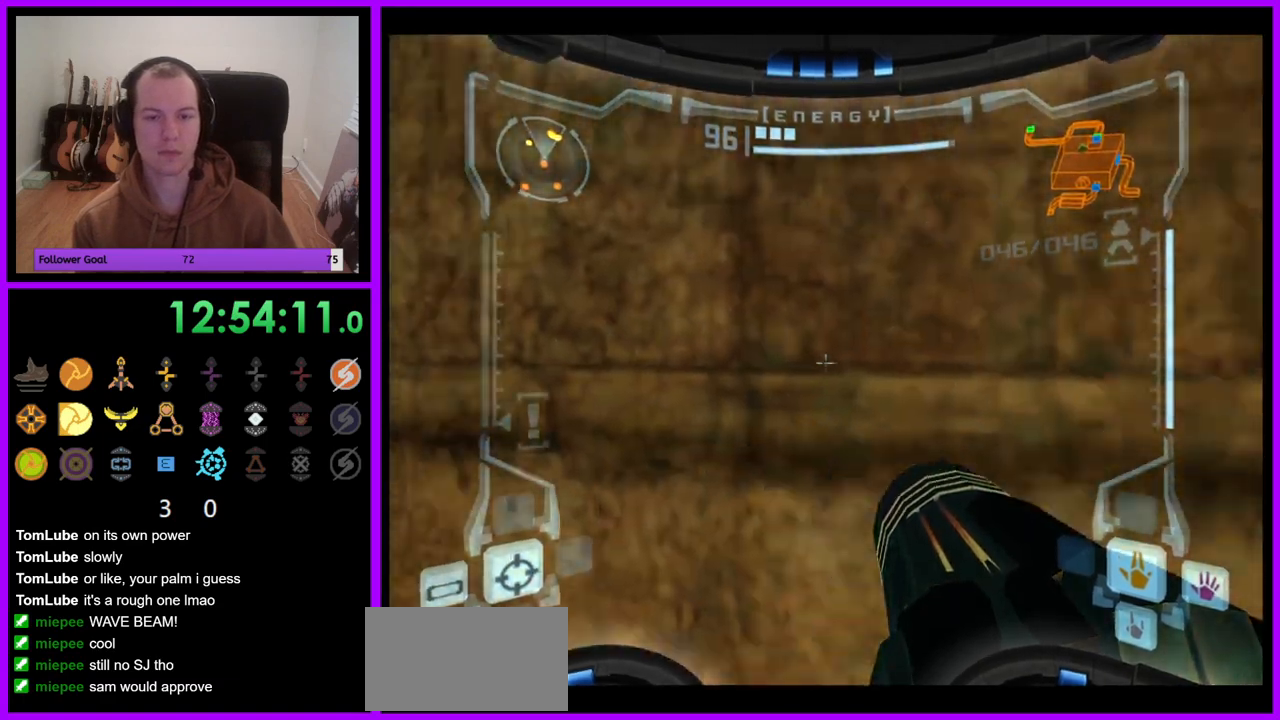
{"dt_ms": 500, "buttons": ["L1"], "left_stick": "center", "right_stick": "center", "events": [[333, "left_stick", "center"]]}
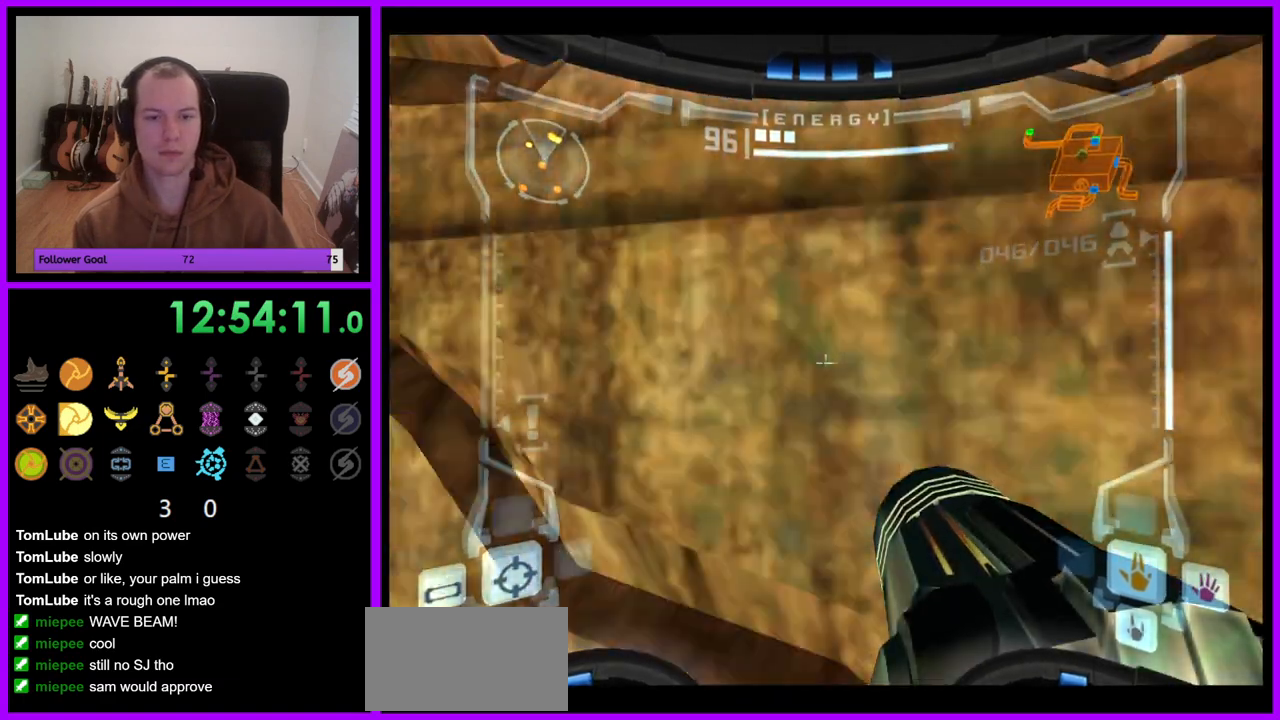
{"dt_ms": 500, "buttons": [], "left_stick": "left", "right_stick": "center", "events": [[50, "L1", "up"], [83, "left_stick", "left"]]}
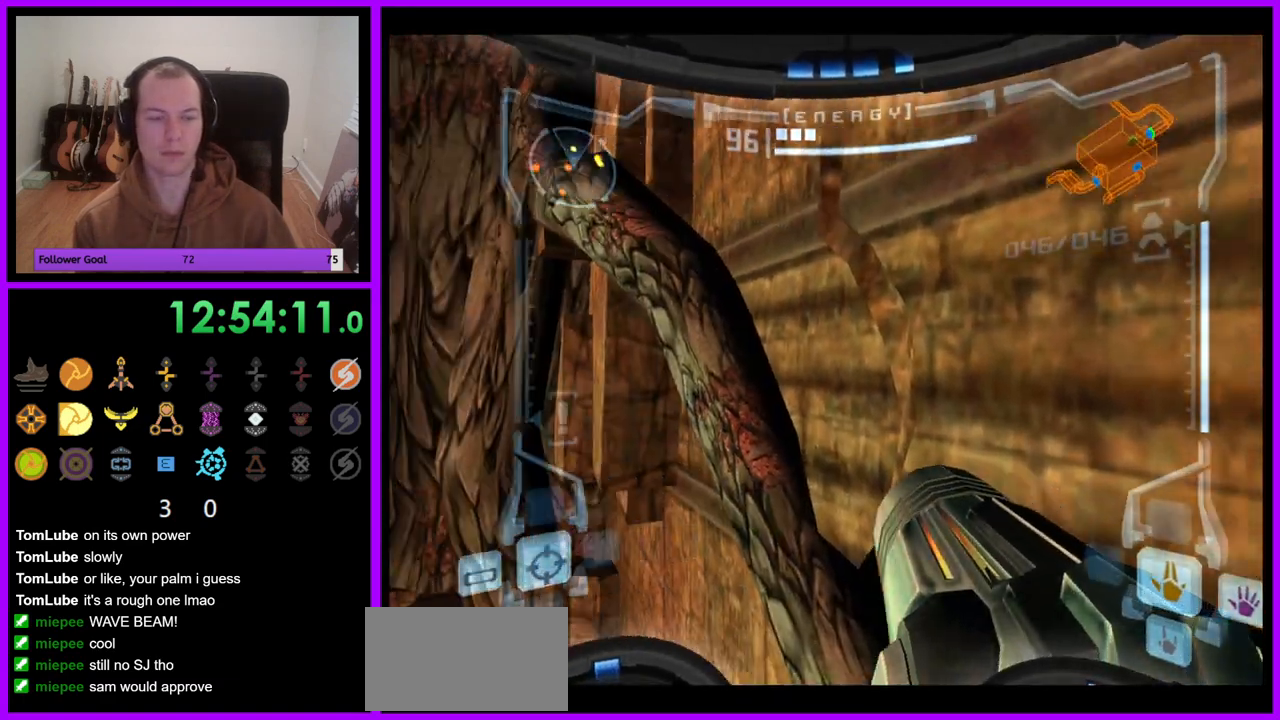
{"dt_ms": 500, "buttons": ["L1"], "left_stick": "up", "right_stick": "center", "events": [[33, "B", "down"], [117, "left_stick", "up"], [133, "B", "up"], [183, "L1", "down"]]}
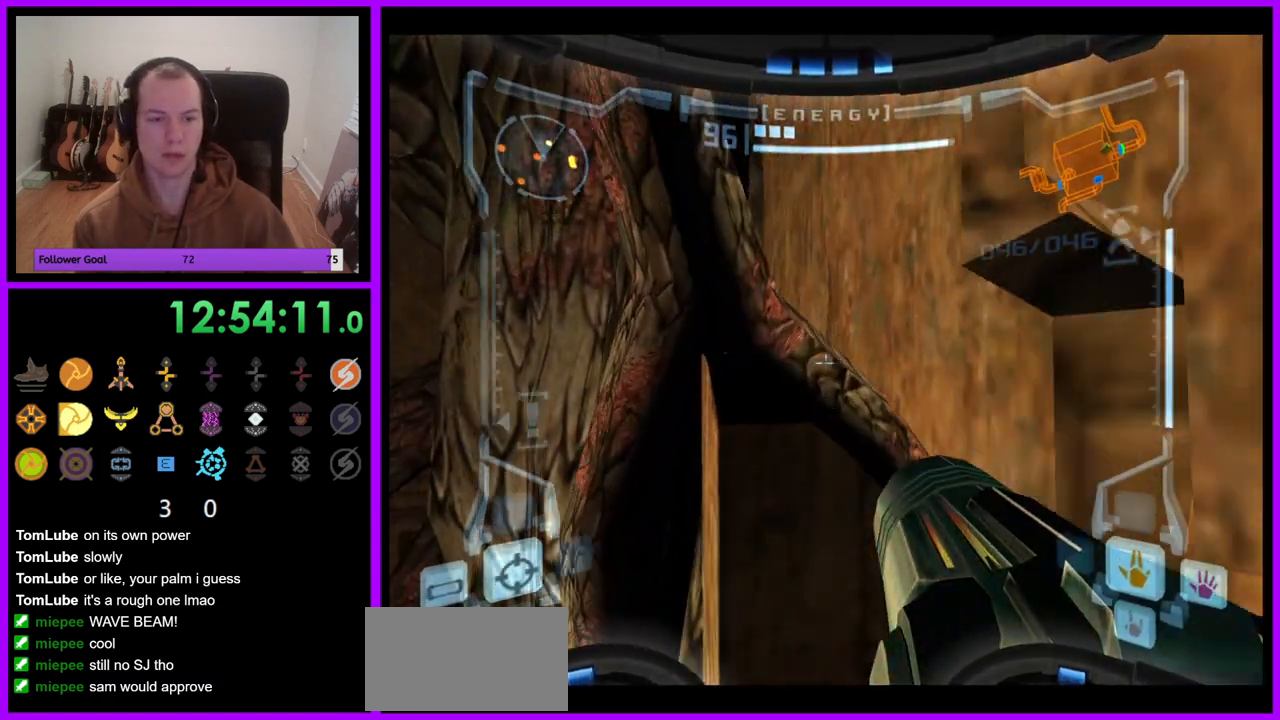
{"dt_ms": 500, "buttons": ["L1"], "left_stick": "left", "right_stick": "center", "events": [[267, "left_stick", "center"], [467, "left_stick", "left"]]}
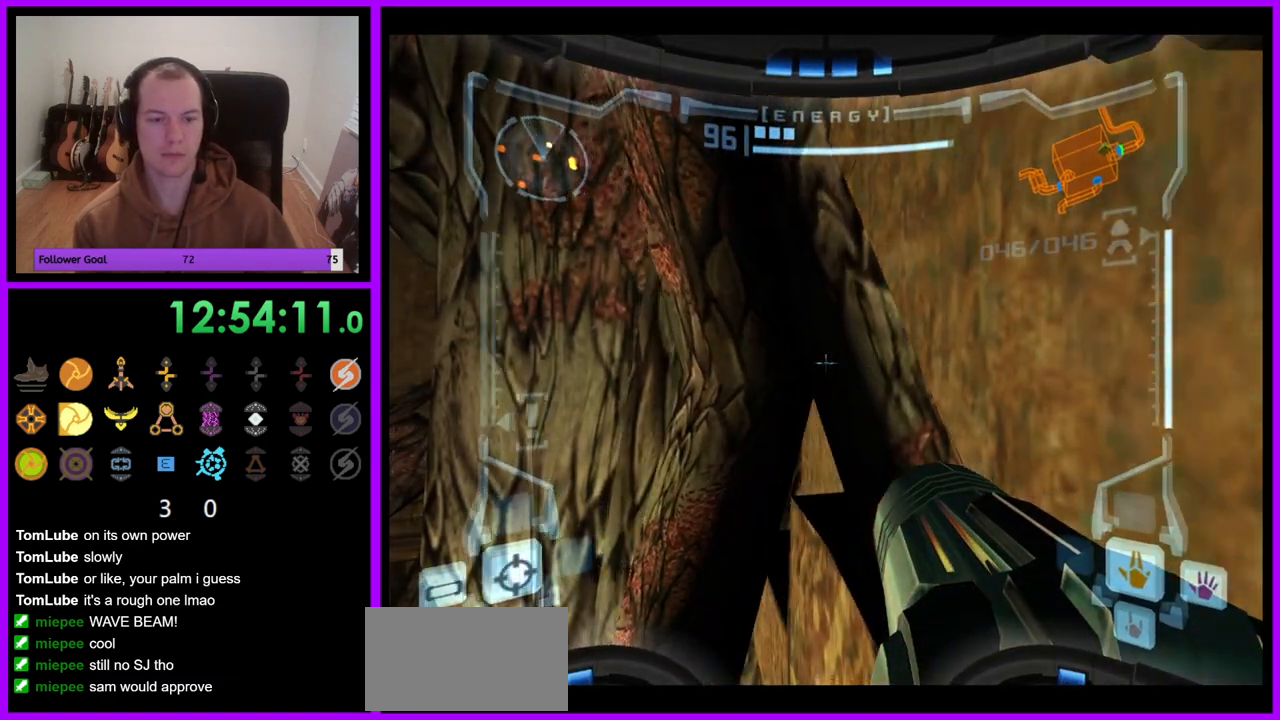
{"dt_ms": 1000, "buttons": ["L1"], "left_stick": "center", "right_stick": "center", "events": [[100, "left_stick", "center"], [500, "left_stick", "up"], [533, "B", "down"], [600, "B", "up"], [733, "left_stick", "center"], [933, "left_stick", "right"], [983, "left_stick", "center"]]}
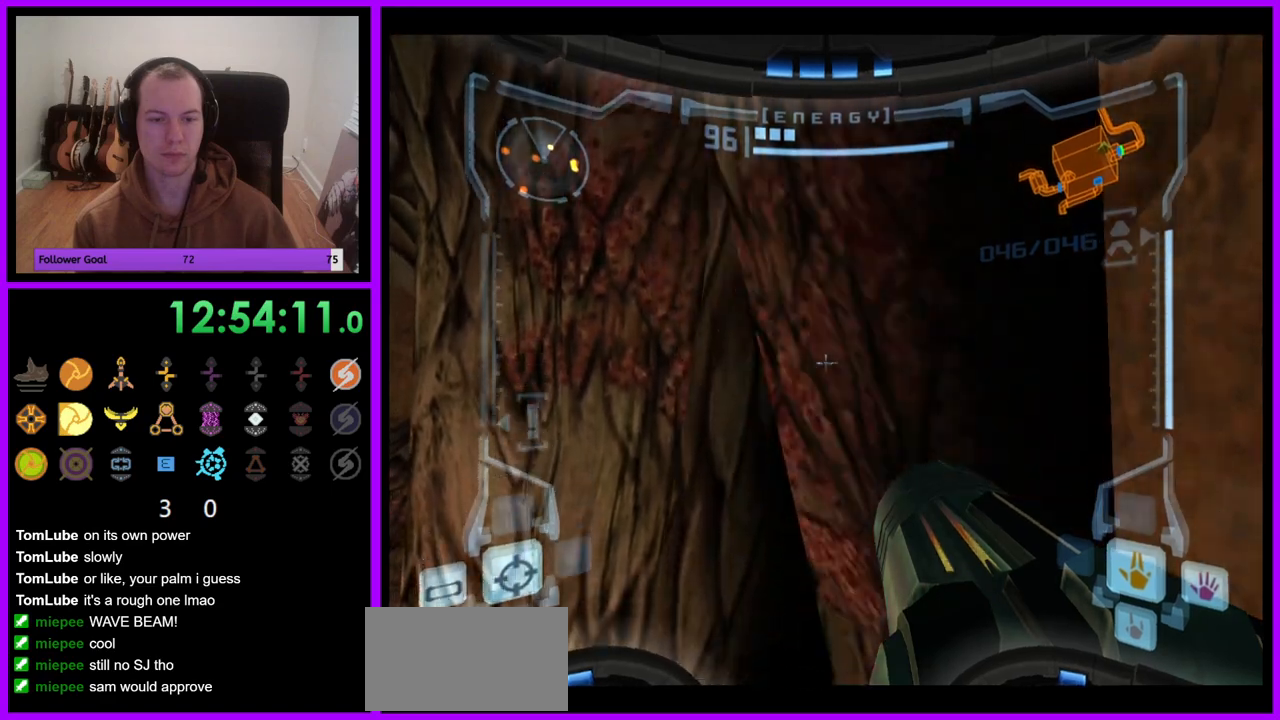
{"dt_ms": 500, "buttons": [], "left_stick": "right", "right_stick": "center", "events": [[317, "L1", "up"], [350, "left_stick", "right"]]}
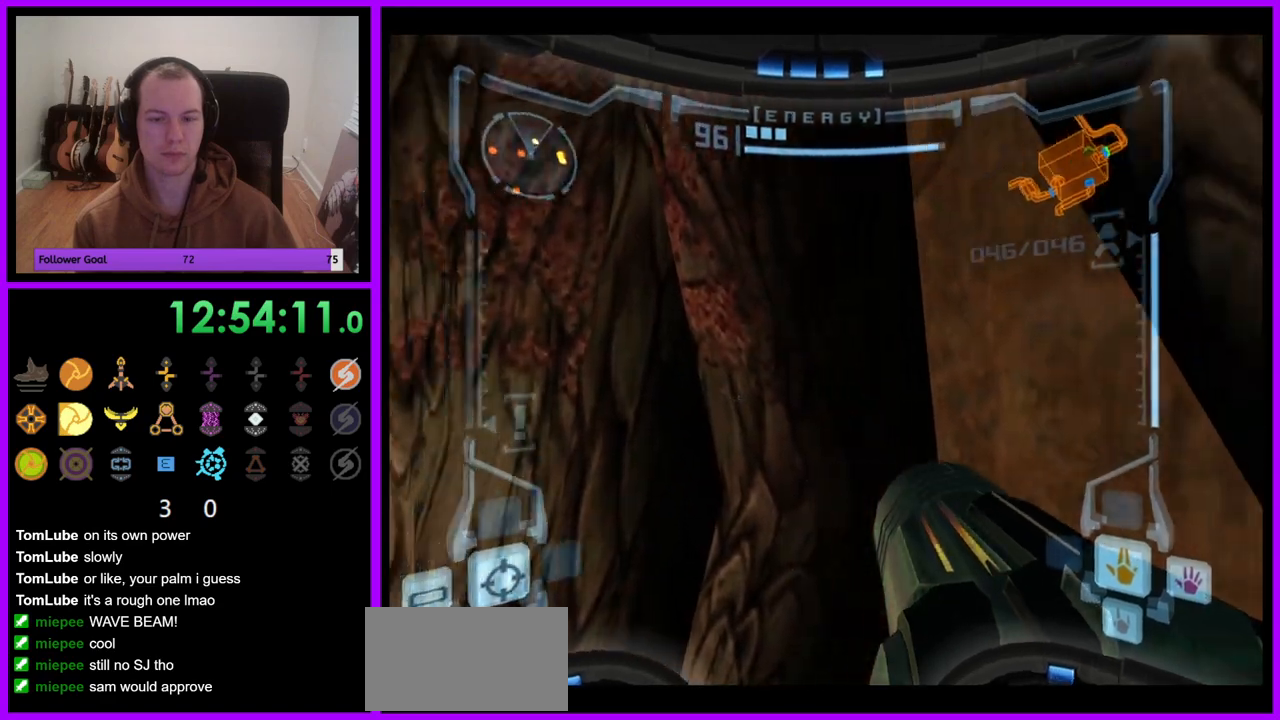
{"dt_ms": 500, "buttons": [], "left_stick": "right", "right_stick": "center", "events": []}
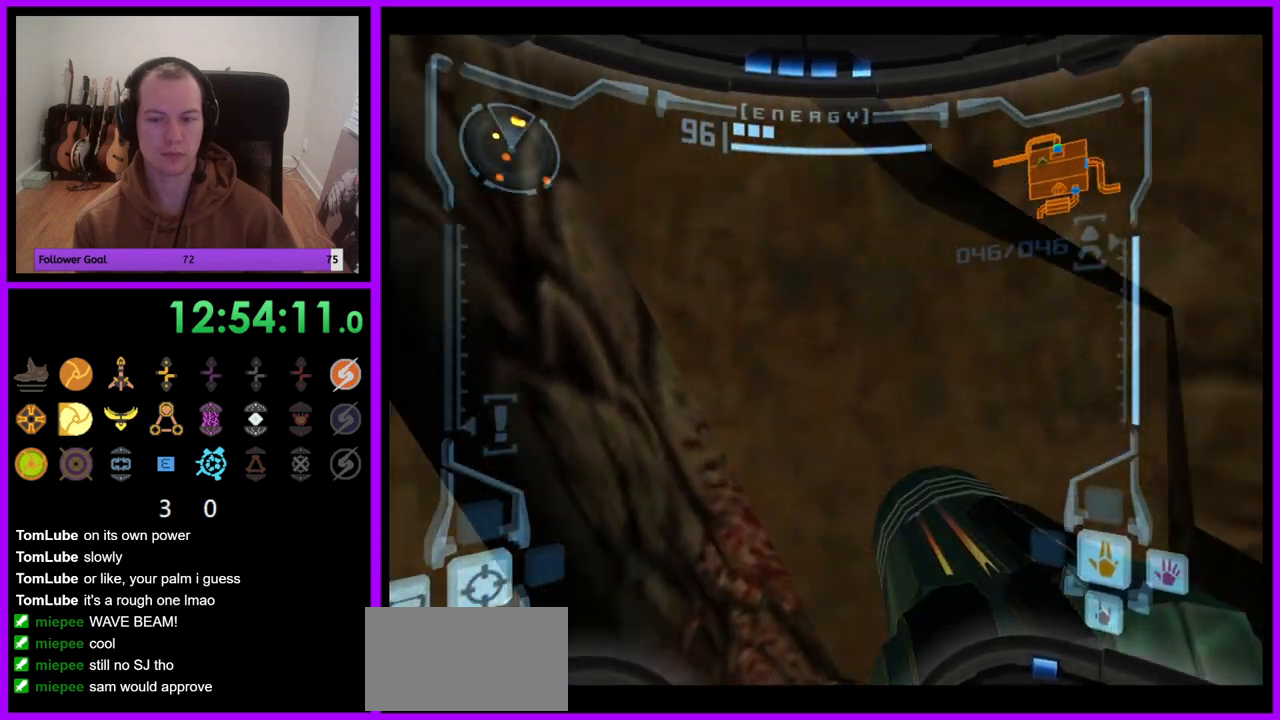
{"dt_ms": 500, "buttons": [], "left_stick": "center", "right_stick": "center", "events": [[283, "left_stick", "center"]]}
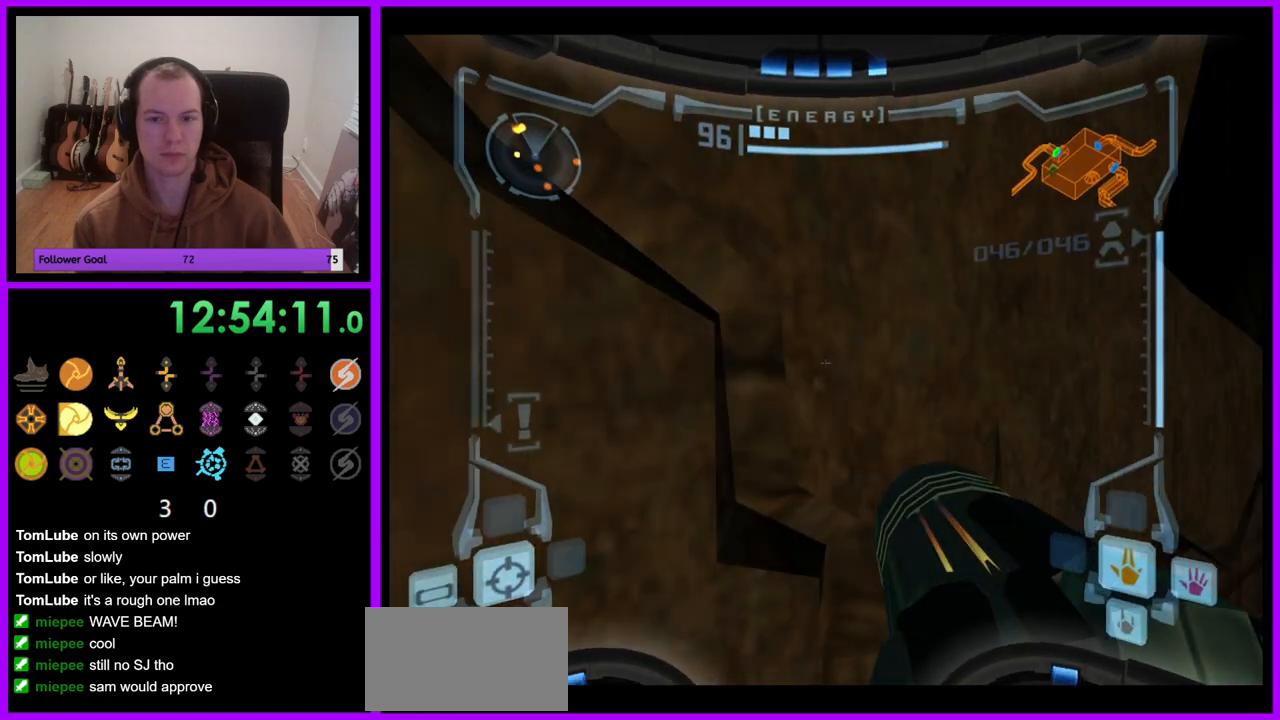
{"dt_ms": 500, "buttons": ["L1"], "left_stick": "right", "right_stick": "center", "events": [[17, "L1", "down"], [300, "left_stick", "right"], [383, "B", "down"], [450, "B", "up"]]}
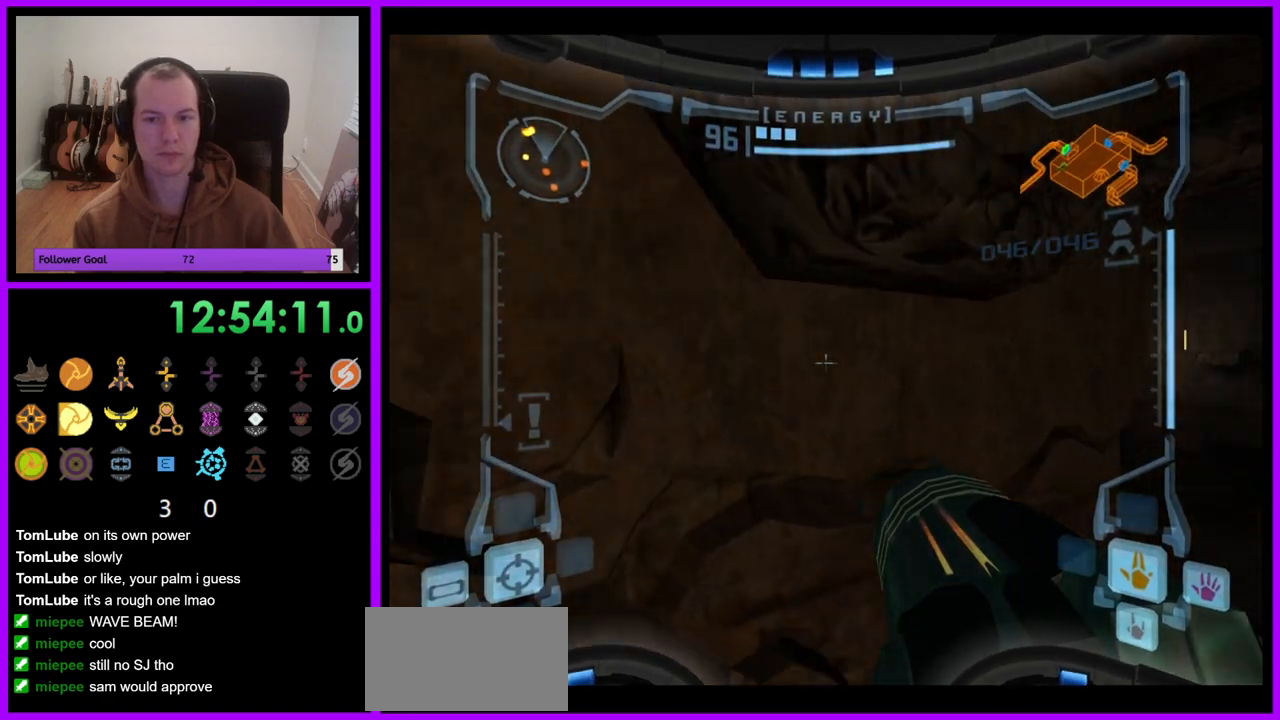
{"dt_ms": 500, "buttons": ["L1"], "left_stick": "center", "right_stick": "center", "events": [[183, "left_stick", "up-right"], [333, "left_stick", "center"]]}
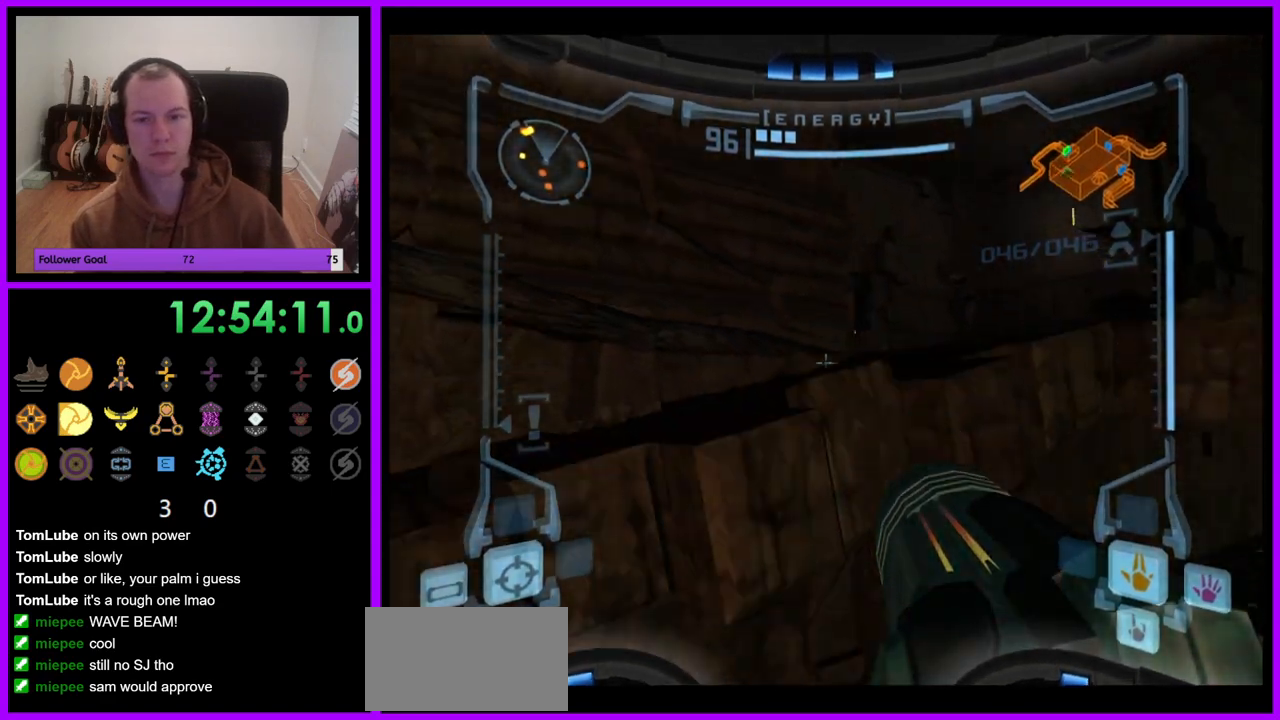
{"dt_ms": 500, "buttons": [], "left_stick": "left", "right_stick": "center"}
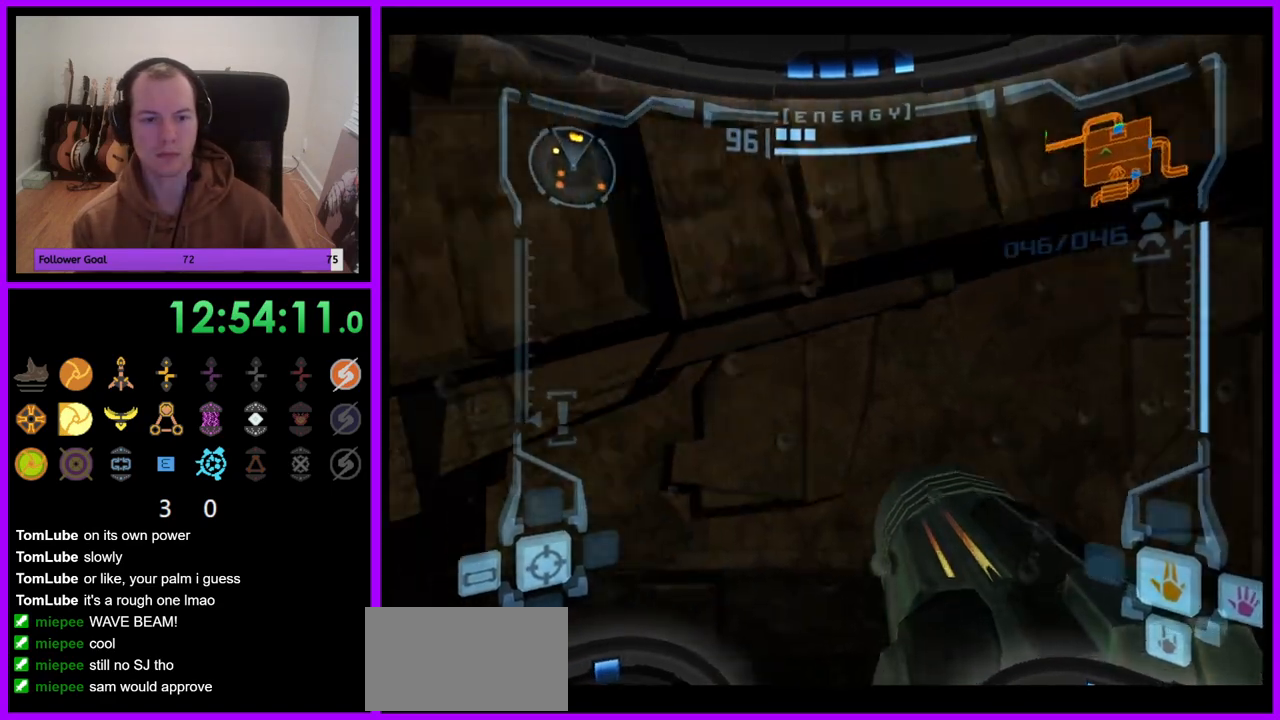
{"dt_ms": 500, "buttons": ["L1"], "left_stick": "left", "right_stick": "center", "events": [[67, "L1", "down"]]}
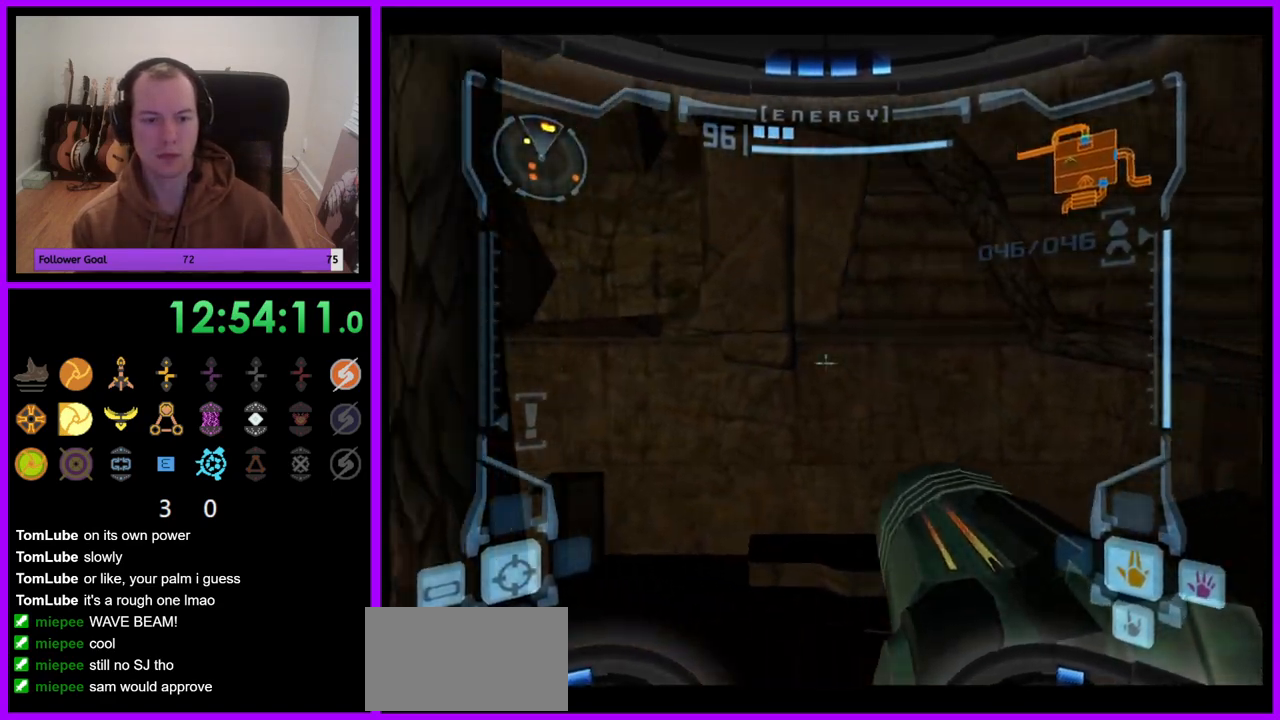
{"dt_ms": 500, "buttons": [], "left_stick": "right", "right_stick": "center", "events": [[50, "L1", "up"], [150, "left_stick", "up"], [267, "left_stick", "right"]]}
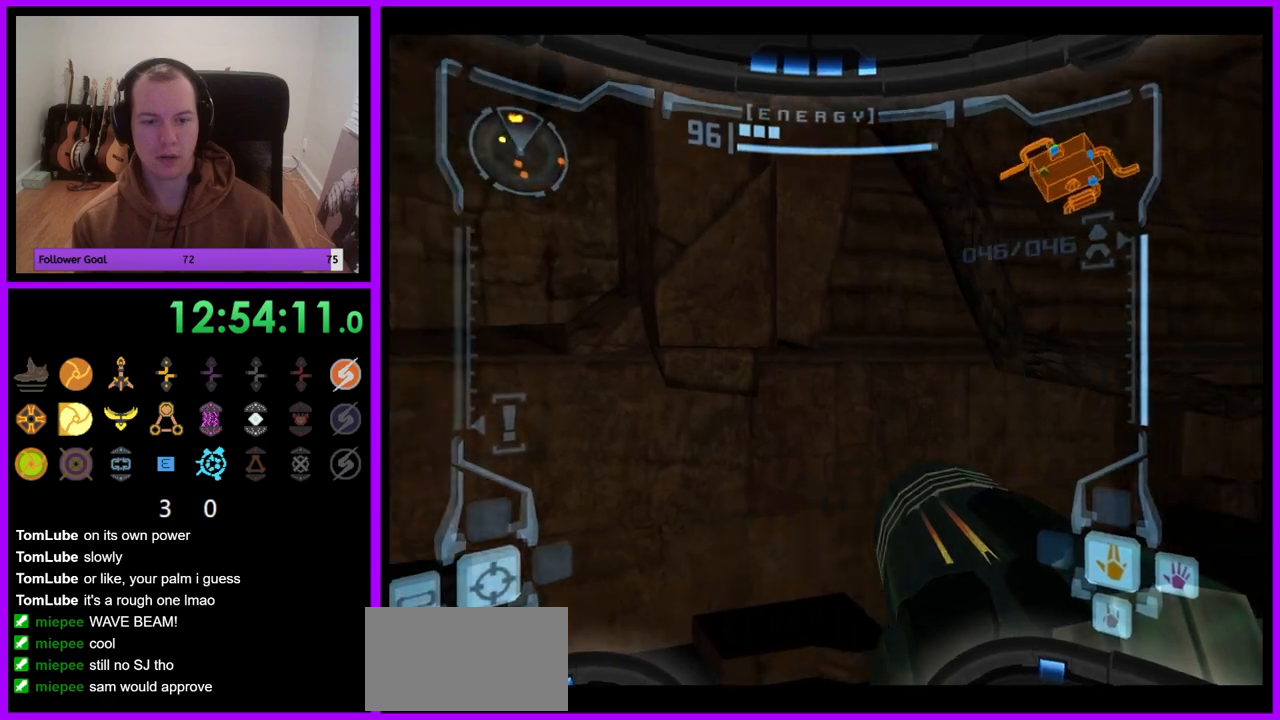
{"dt_ms": 500, "buttons": [], "left_stick": "up-right", "right_stick": "center", "events": [[33, "B", "down"], [117, "B", "up"], [117, "L1", "down"], [133, "left_stick", "up-right"], [433, "L1", "up"]]}
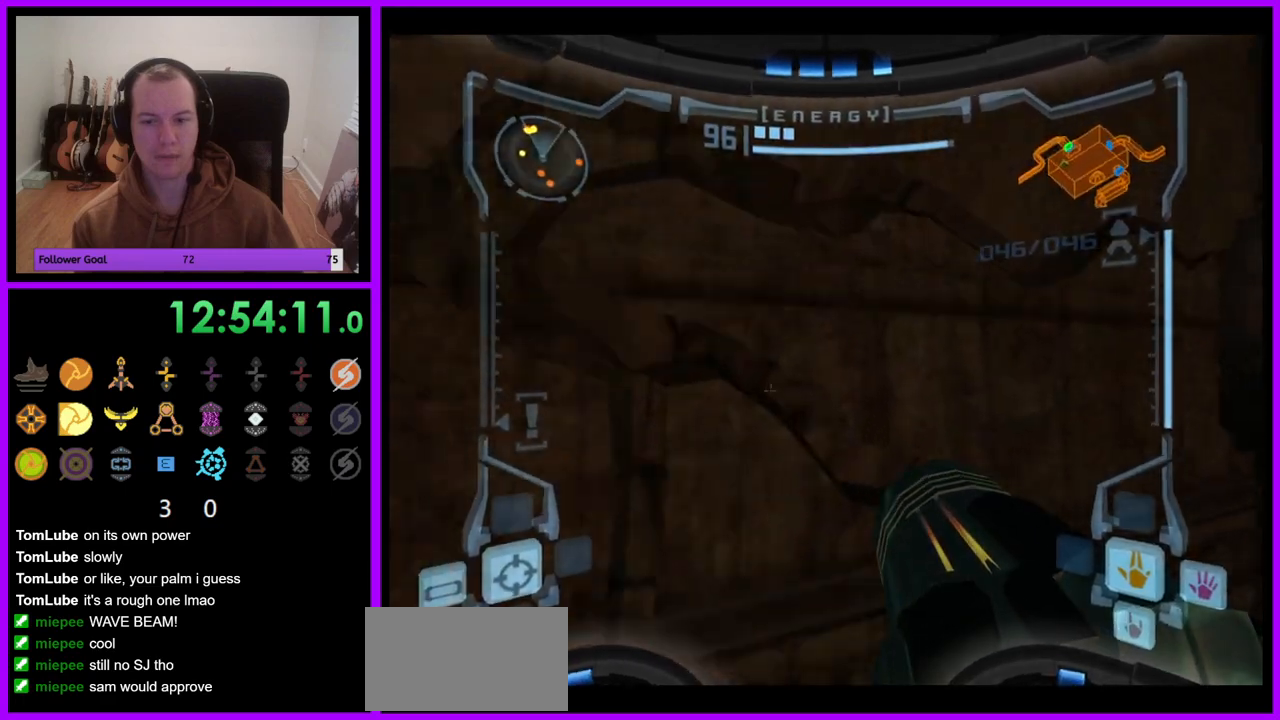
{"dt_ms": 500, "buttons": [], "left_stick": "down-left", "right_stick": "center", "events": [[17, "left_stick", "up-left"], [67, "left_stick", "left"], [450, "left_stick", "down-left"]]}
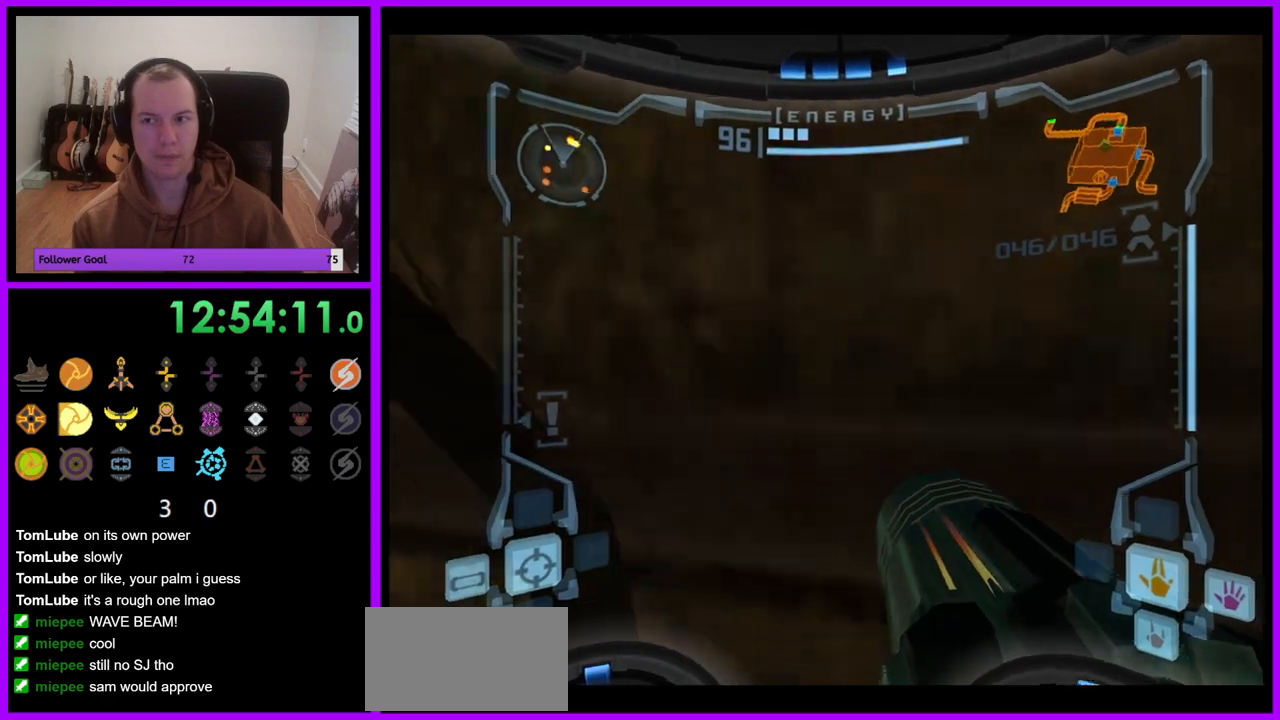
{"dt_ms": 500, "buttons": ["L1"], "left_stick": "up", "right_stick": "center", "events": [[117, "B", "down"], [167, "left_stick", "left"], [183, "B", "up"], [367, "left_stick", "up"], [433, "L1", "down"]]}